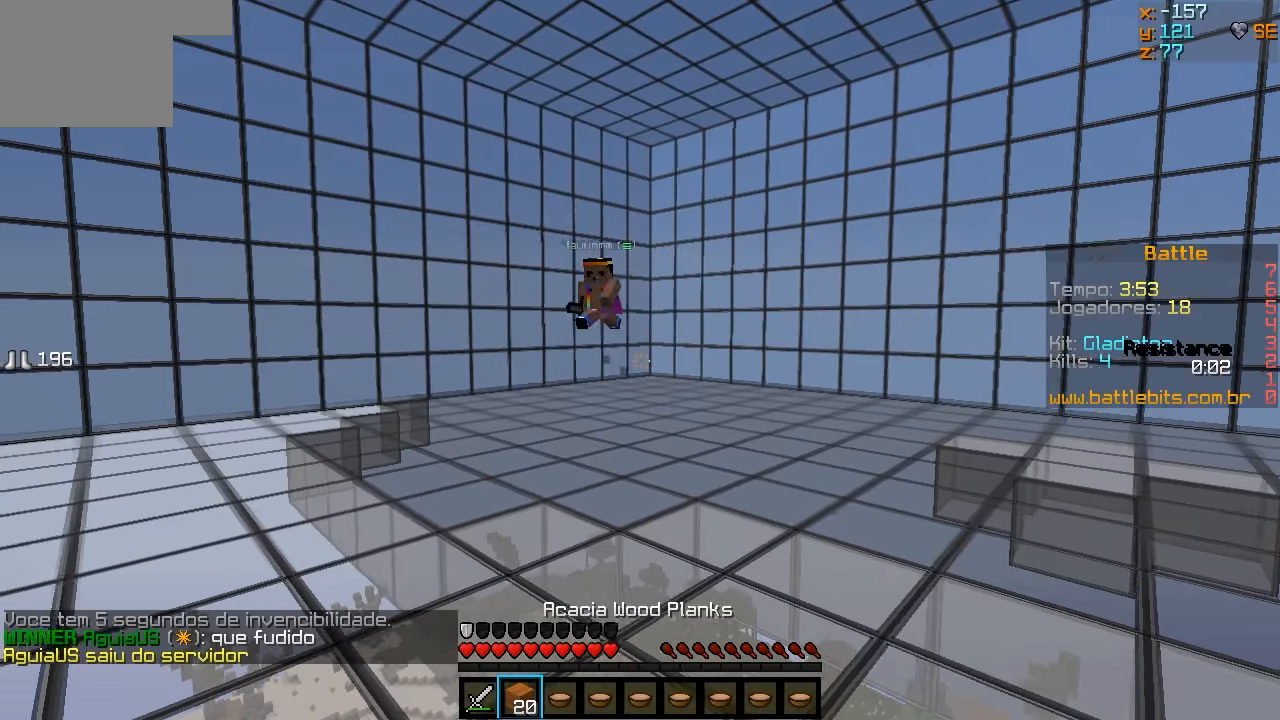
Gameplay with keyboard; each line is a JSON object with the keys held at the frame after it. "events" lists presses ("down") and releases ("up") of "a", "d", "s" and "w" between this image and that frame as [ms after this image, input, new state], when the widget could be followed in between. No other keys are recorded. Mouse input is not recorded.
{"keys": ["a", "w"], "events": [[133, "w", "down"], [483, "a", "down"]]}
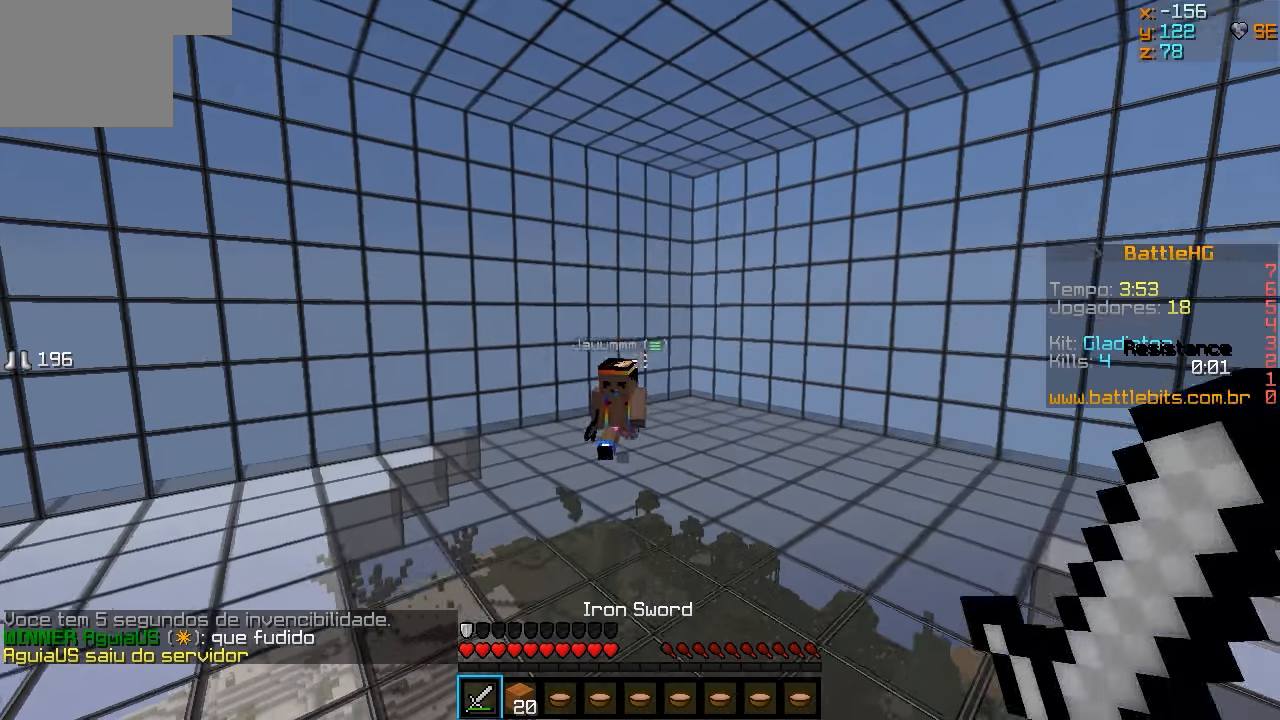
{"keys": ["a", "w"], "events": []}
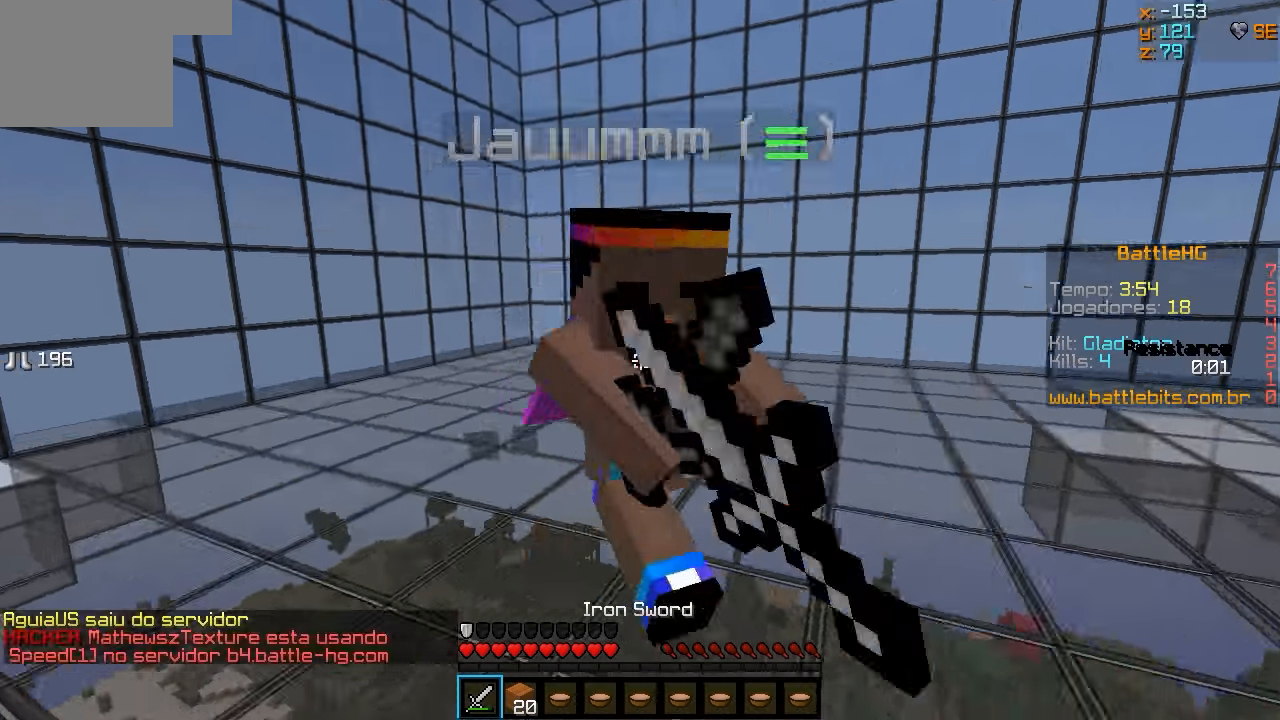
{"keys": ["w"], "events": [[83, "a", "up"], [183, "d", "down"], [299, "d", "up"]]}
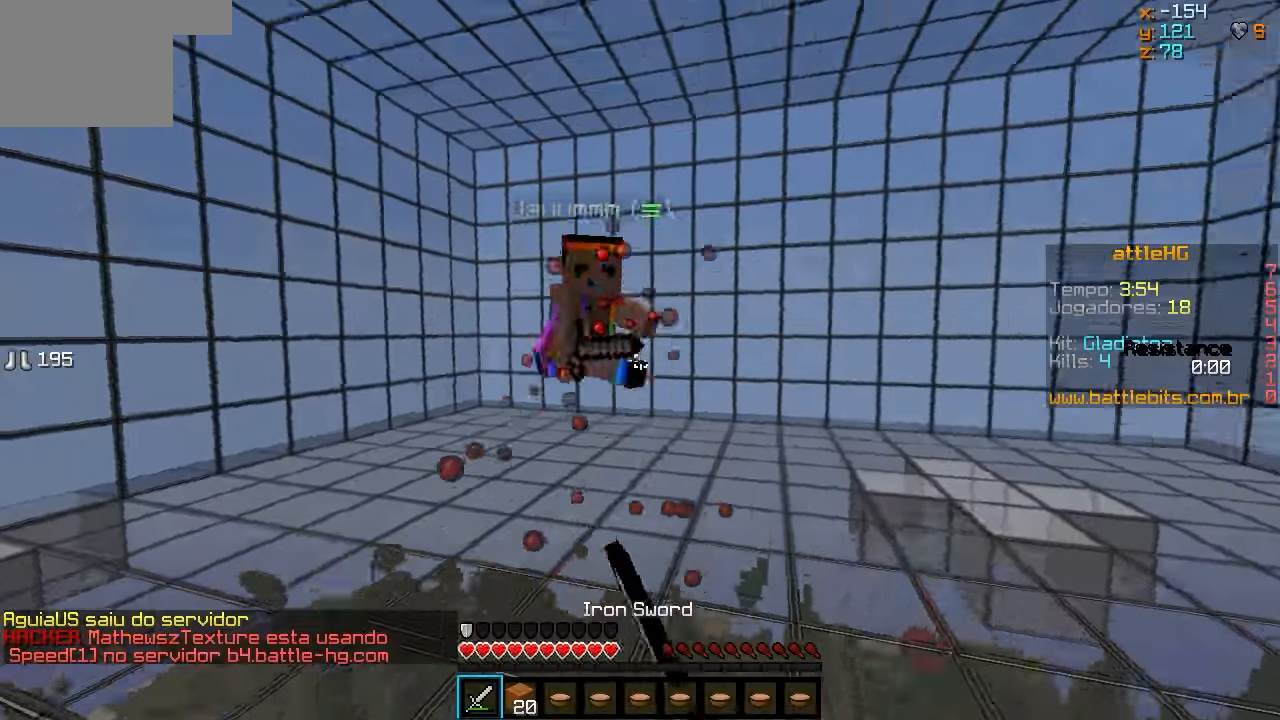
{"keys": ["d", "w"], "events": [[367, "d", "down"]]}
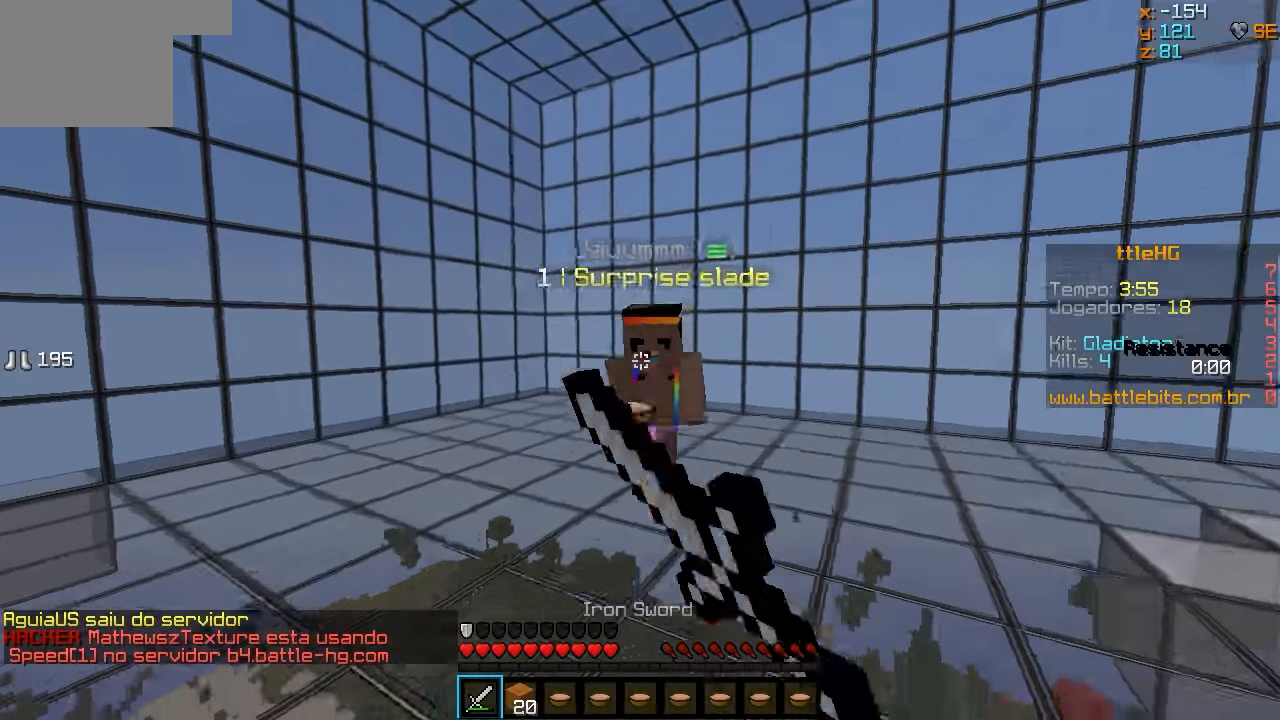
{"keys": ["d"], "events": [[267, "d", "up"], [417, "d", "down"], [467, "w", "up"]]}
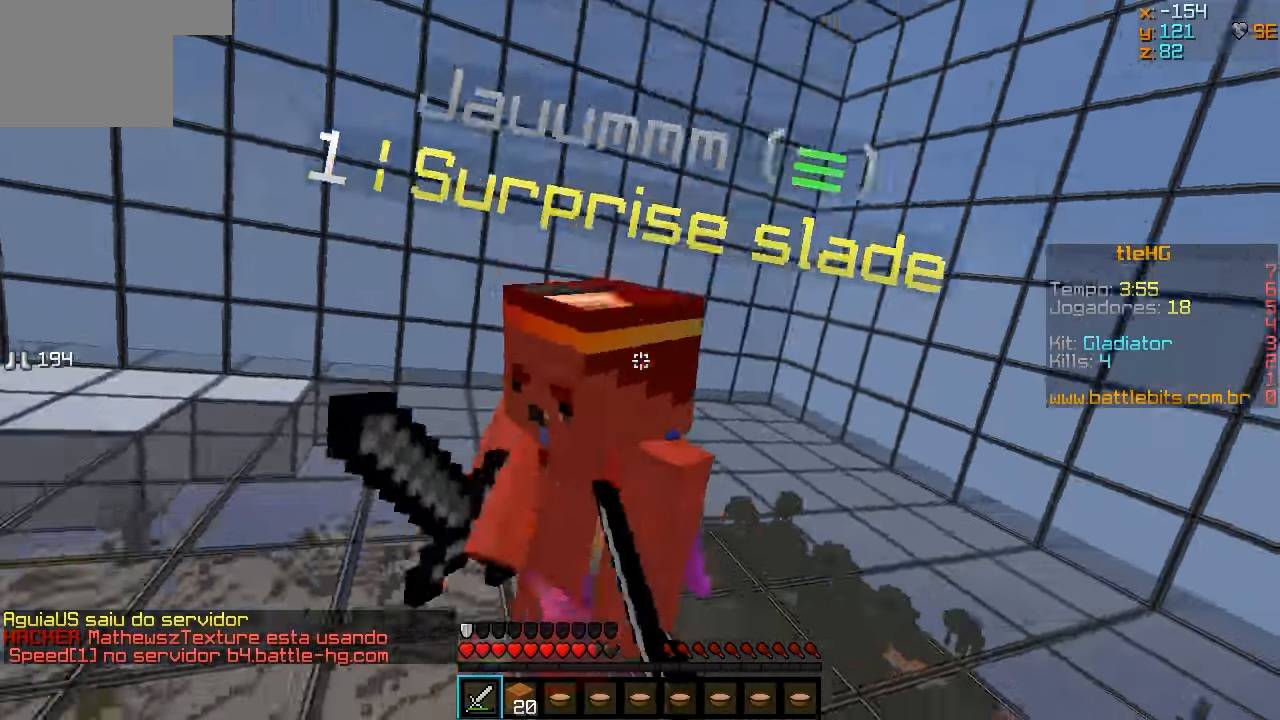
{"keys": ["w"], "events": [[67, "w", "down"], [267, "d", "up"]]}
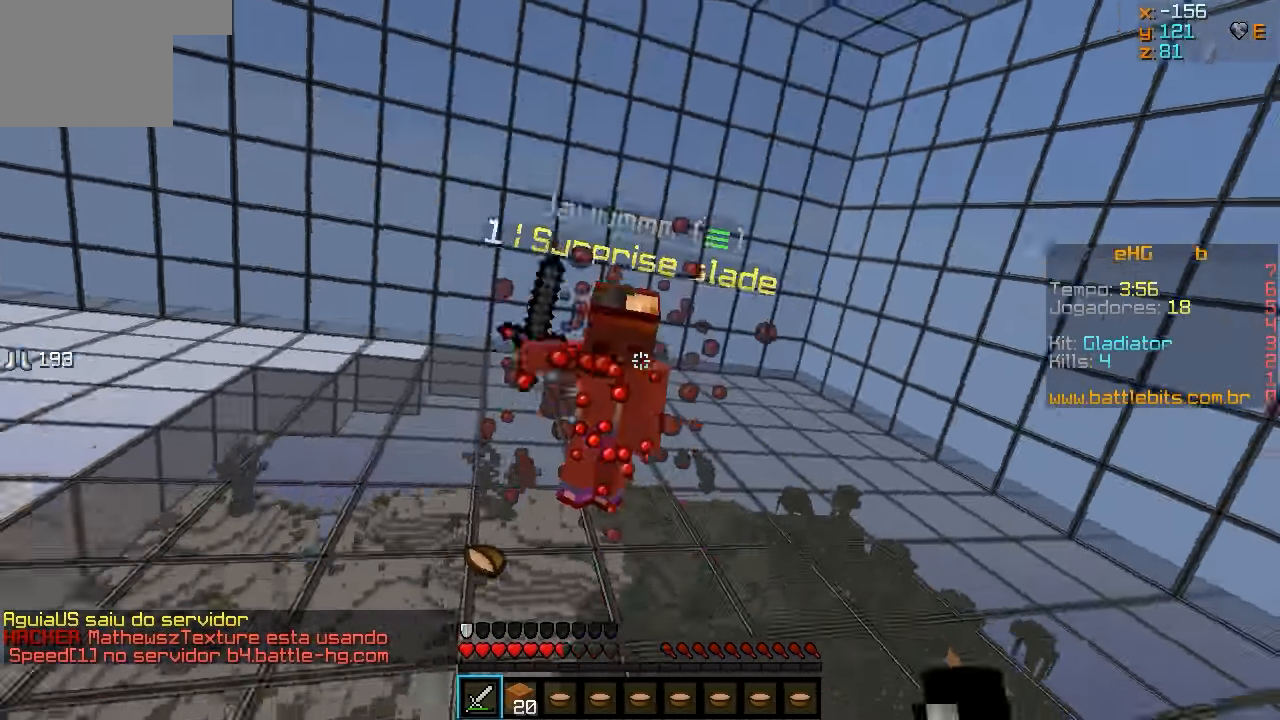
{"keys": ["w"], "events": []}
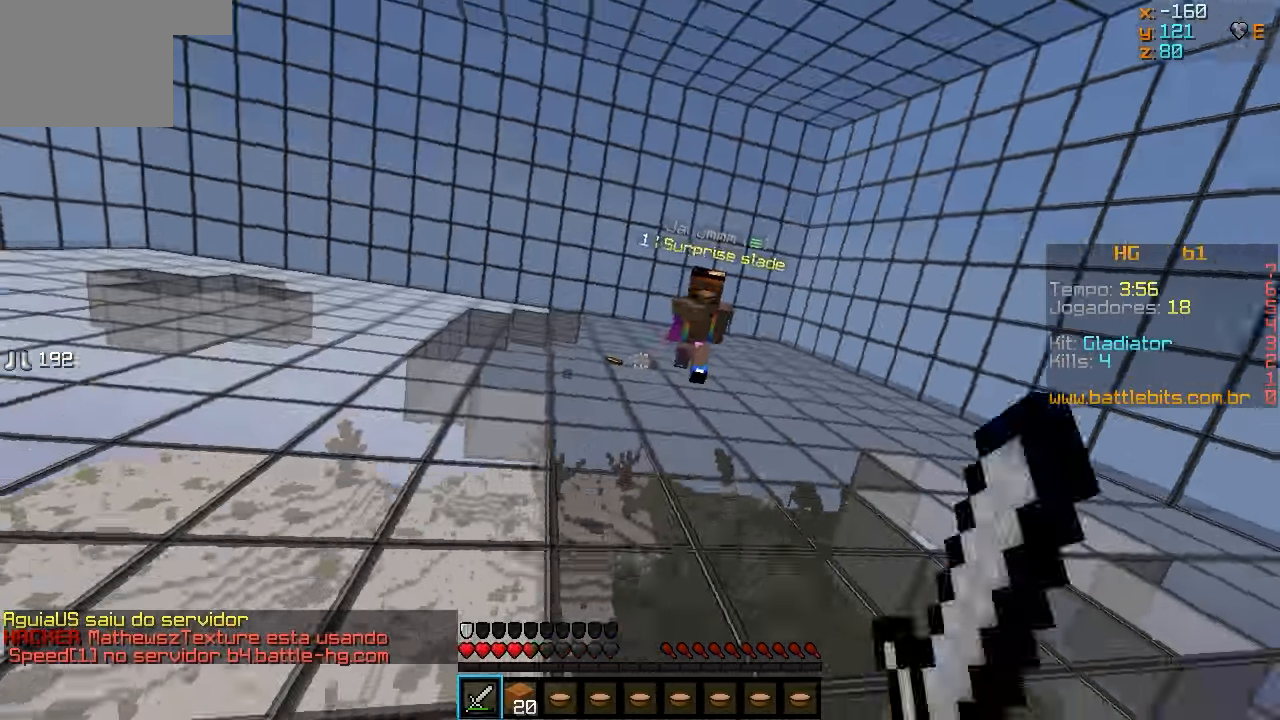
{"keys": ["w"], "events": [[17, "a", "down"], [167, "a", "up"]]}
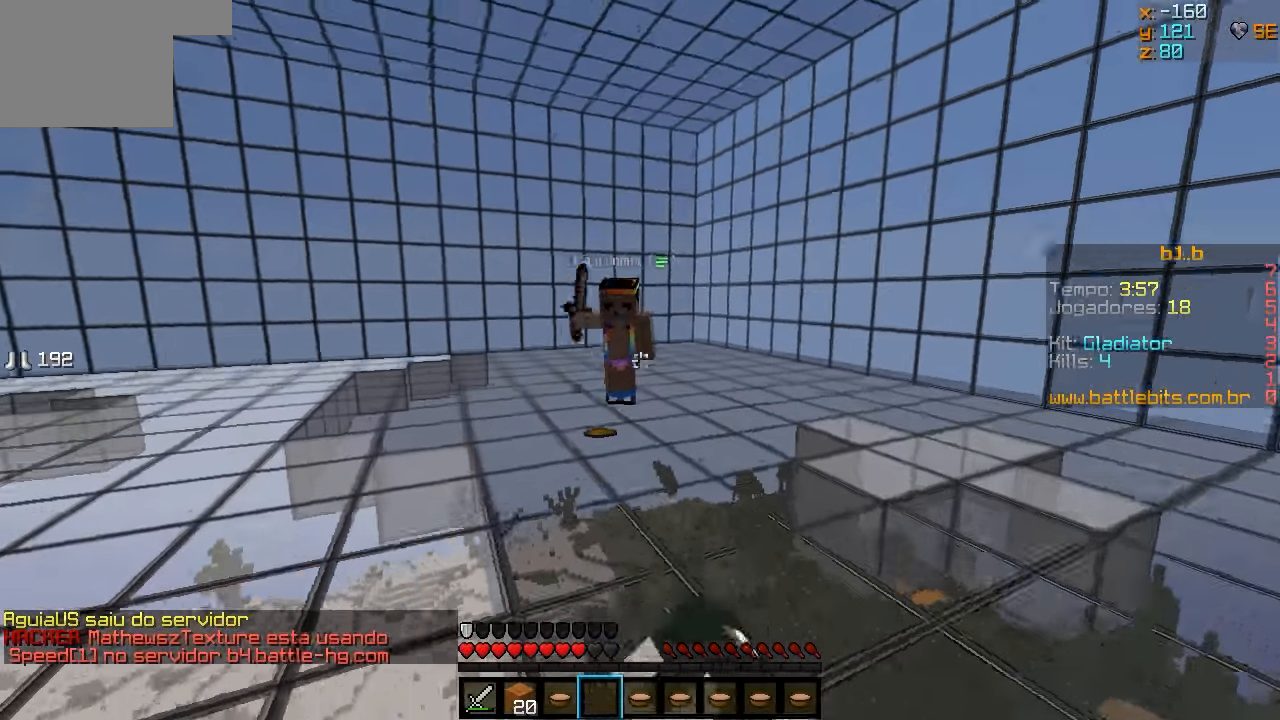
{"keys": ["d", "w"], "events": [[167, "d", "down"]]}
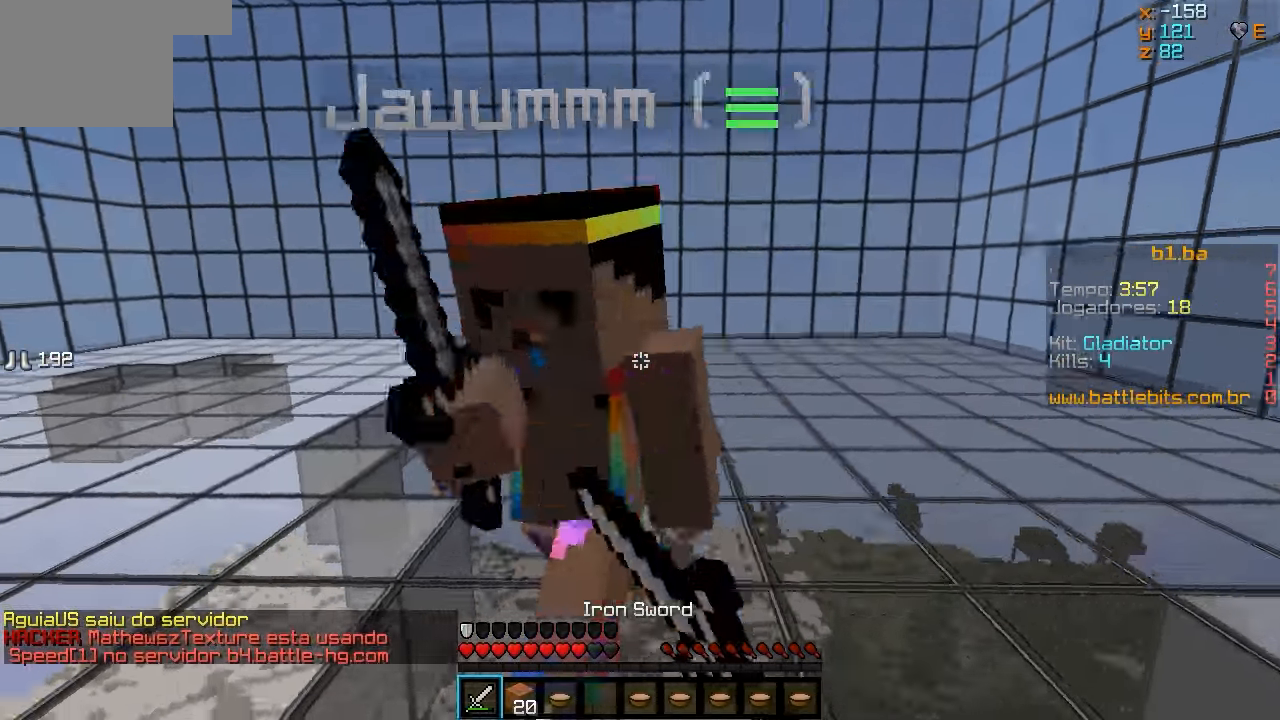
{"keys": ["w"], "events": [[67, "a", "down"], [117, "d", "up"], [467, "a", "up"]]}
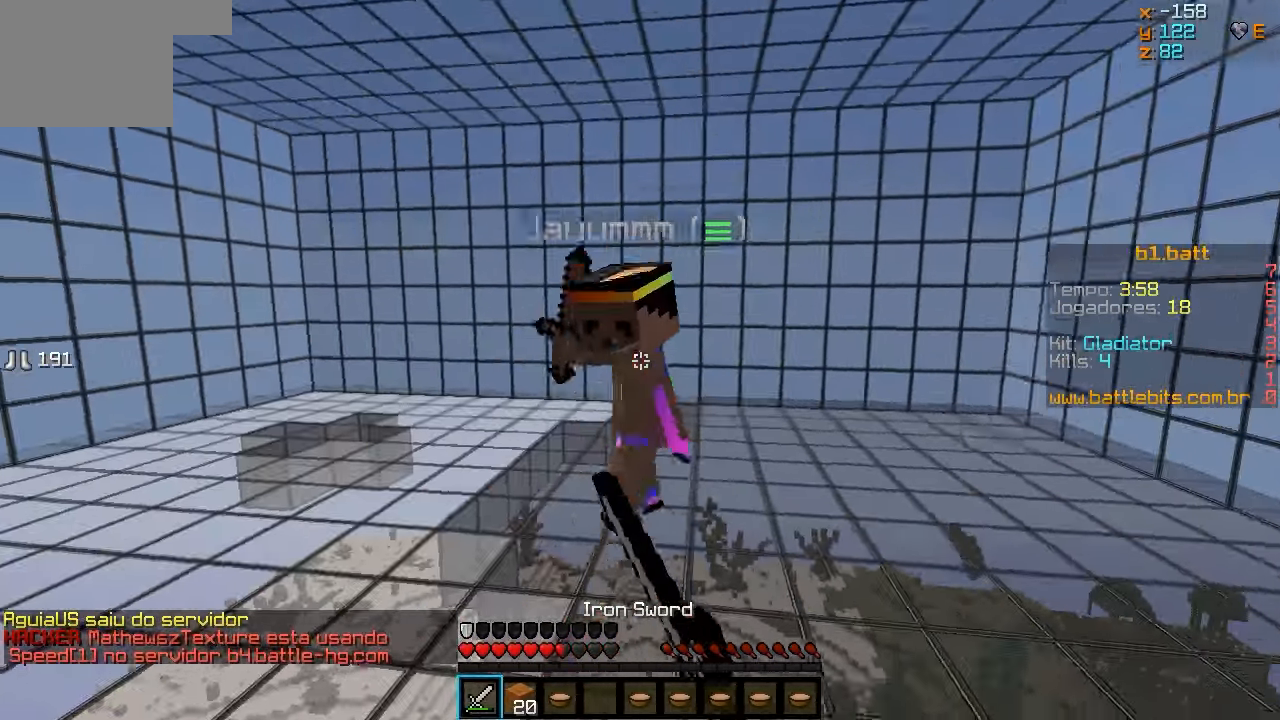
{"keys": ["w"], "events": []}
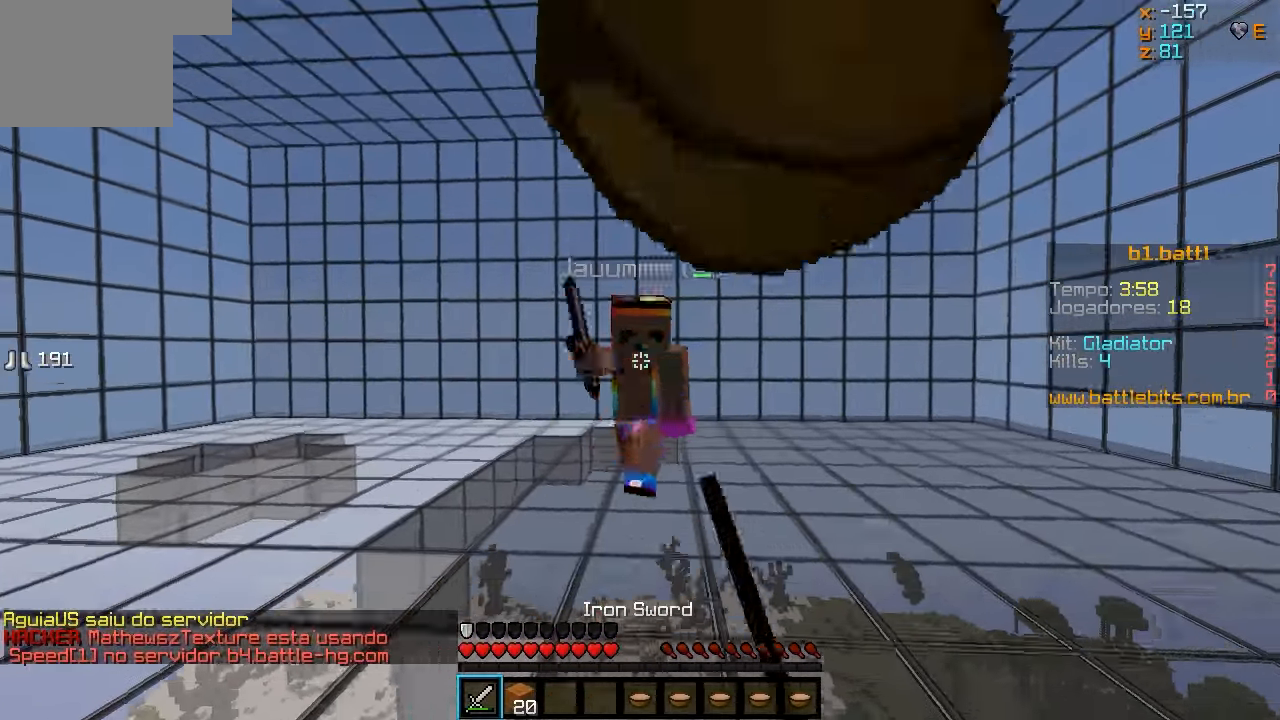
{"keys": ["a", "w"], "events": [[67, "a", "down"]]}
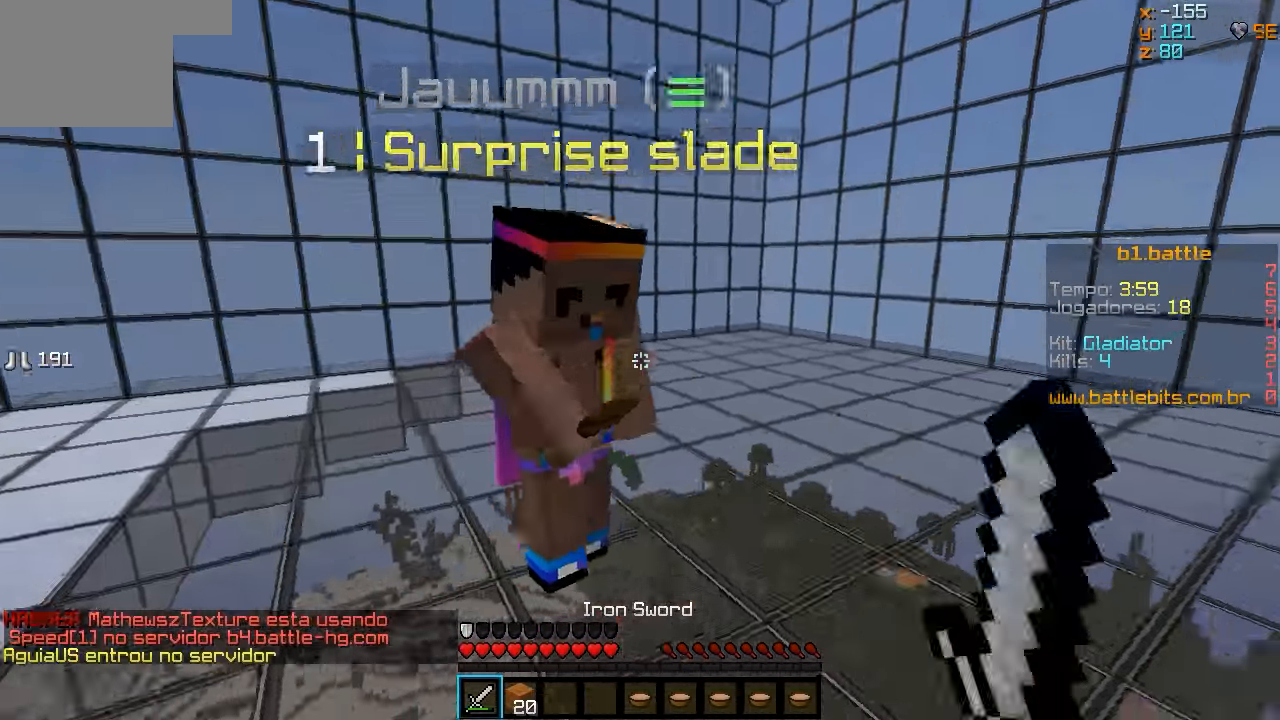
{"keys": ["w"], "events": [[50, "a", "up"], [150, "d", "down"], [400, "d", "up"]]}
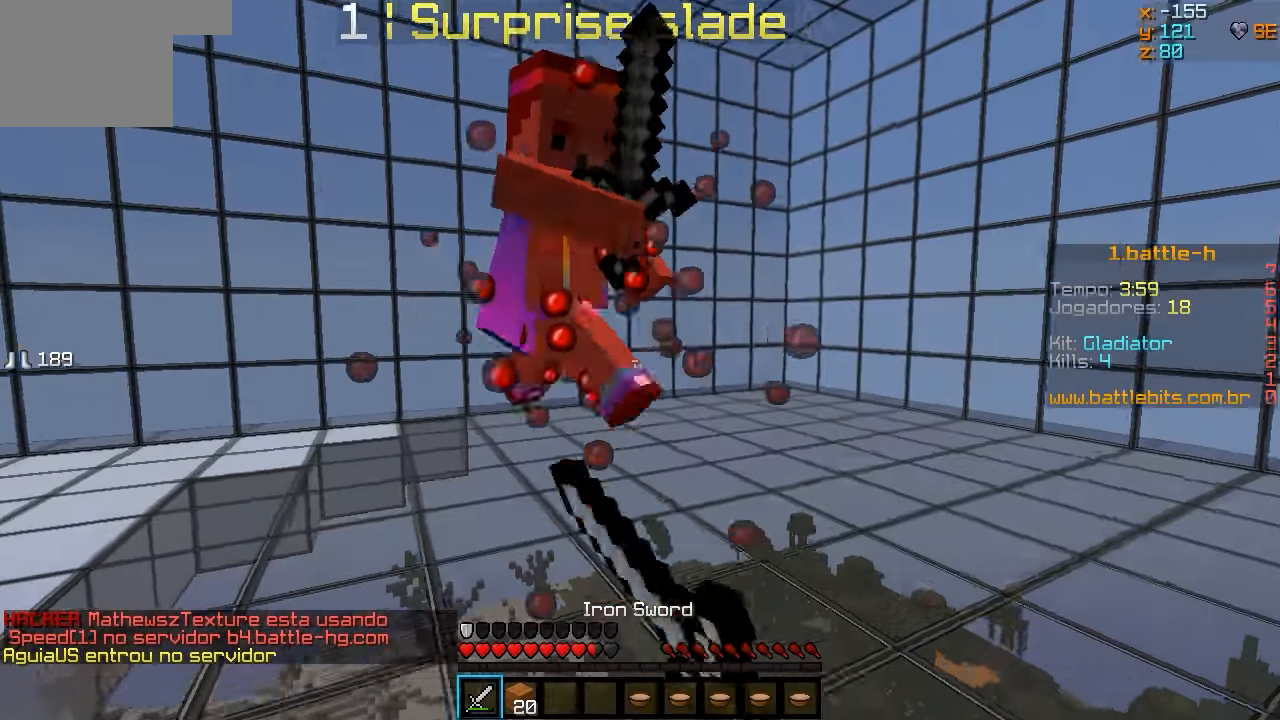
{"keys": ["w"], "events": []}
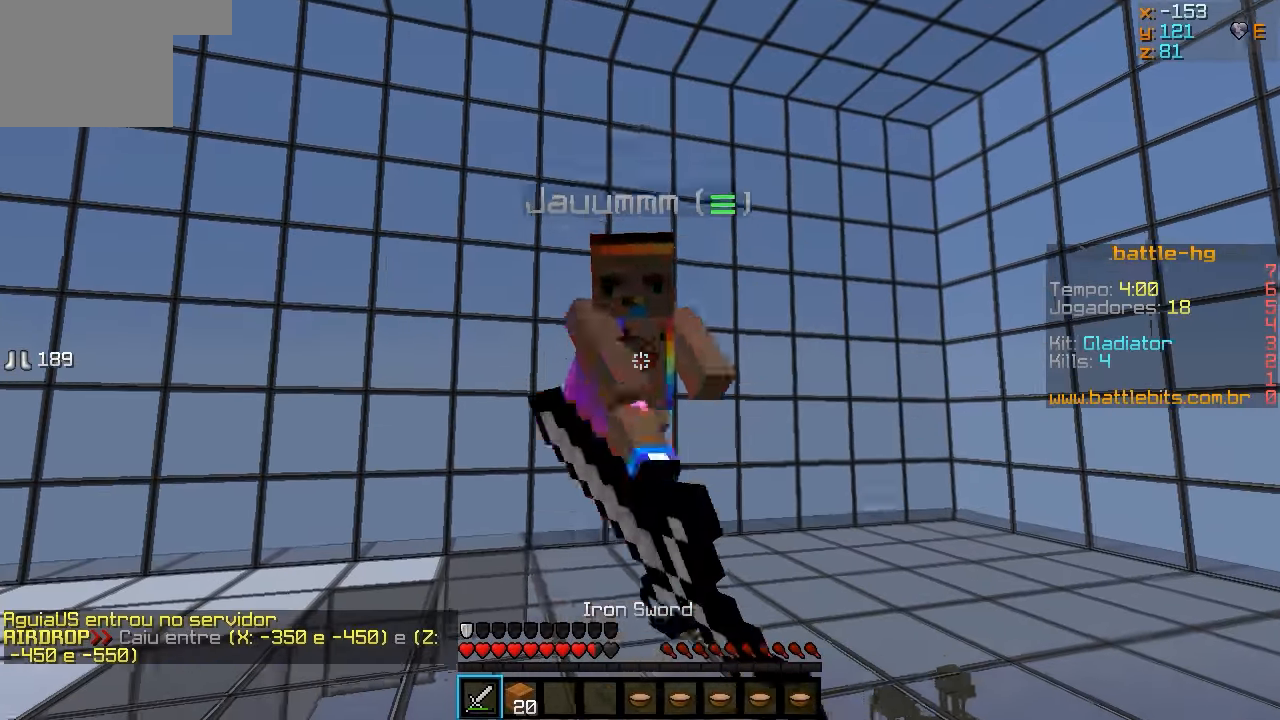
{"keys": ["w"], "events": []}
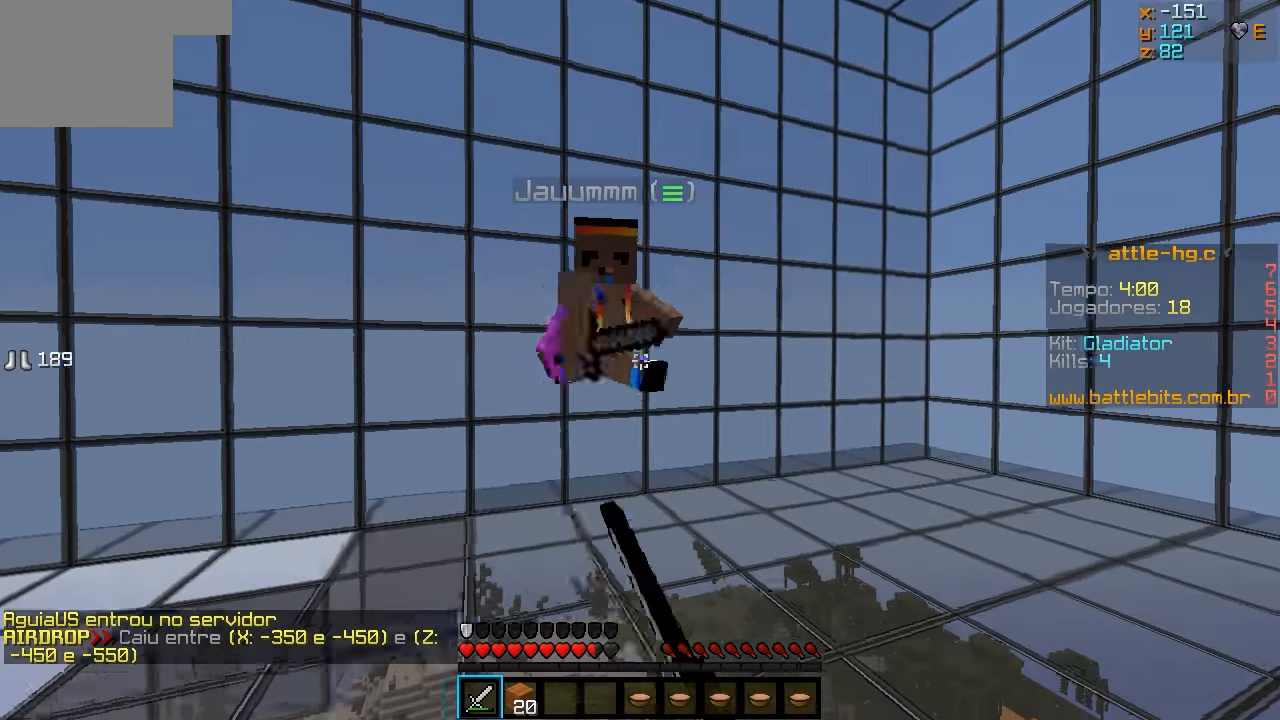
{"keys": ["a", "w"], "events": [[16, "a", "down"]]}